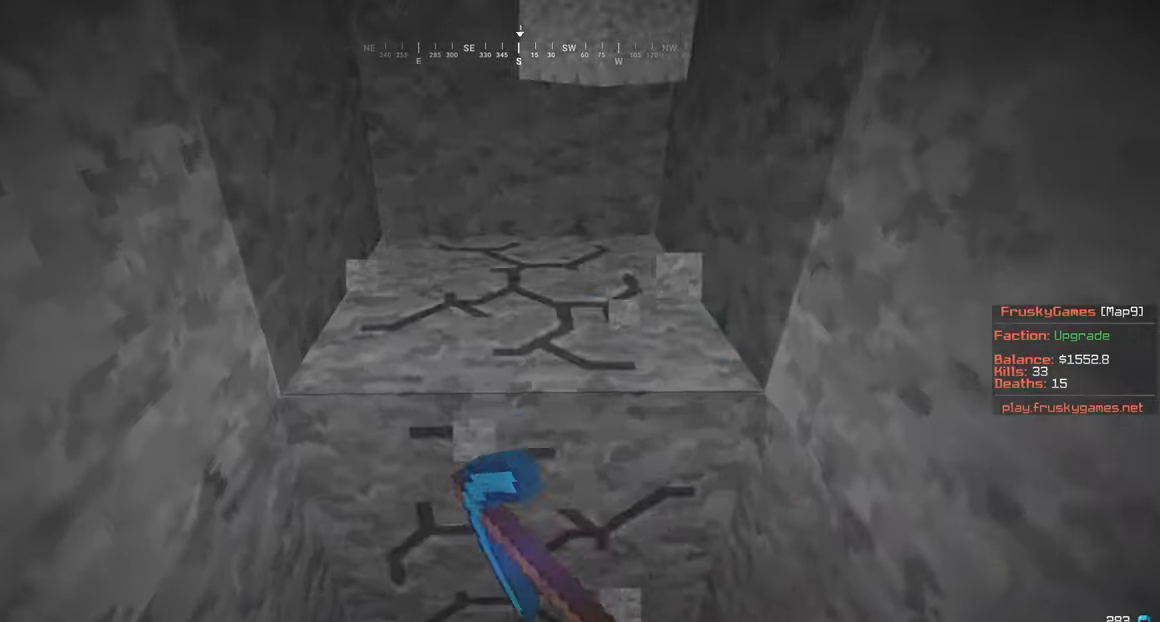
Gameplay with keyboard and mouse; each line is a JSON object with the keys and mouse buttons held at the frame after it. "events" lists presses ("down") and releases ("up") of "a", "d", "s", "w", "mouse_left" and "mouse_right" between this image and that frame as [ms after this image, input, new state], when the widget could be followed in between. "mouse_left", "mouse_right" = the "left", "right" buttons of the "mouse" list. No other keys are recorded. Fast repeated clicks can show as one long hold. Mouse movement is not recorded.
{"keys": ["w"], "mouse": ["left"], "events": [[16, "w", "up"], [83, "w", "down"], [266, "d", "down"], [366, "d", "up"]]}
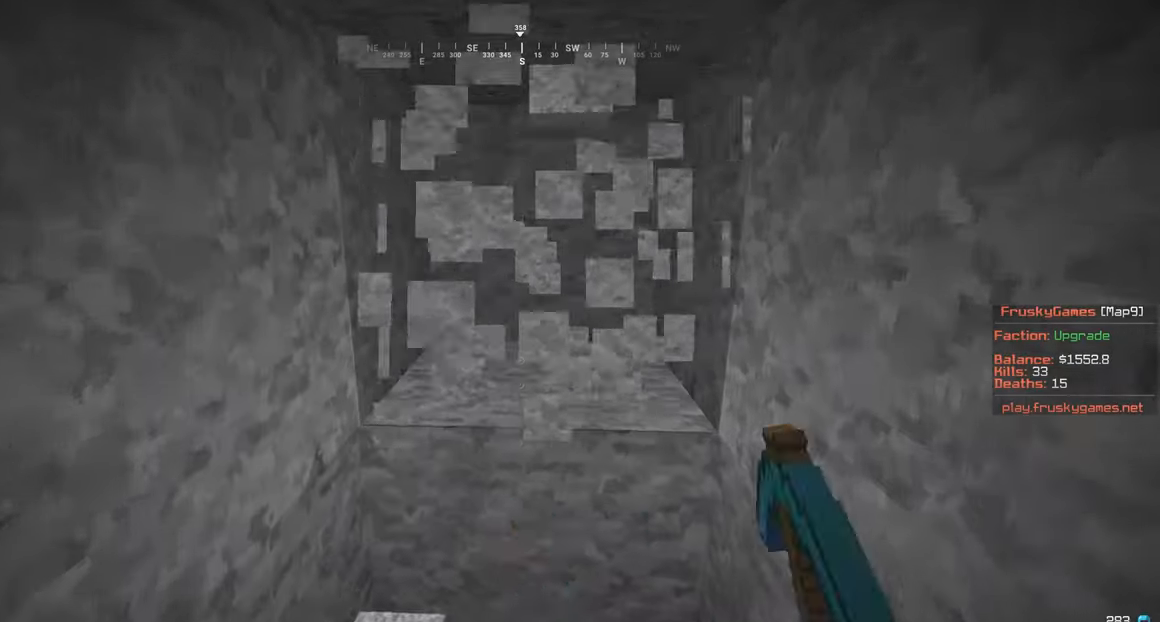
{"keys": ["d", "w"], "mouse": ["left"], "events": [[366, "d", "down"]]}
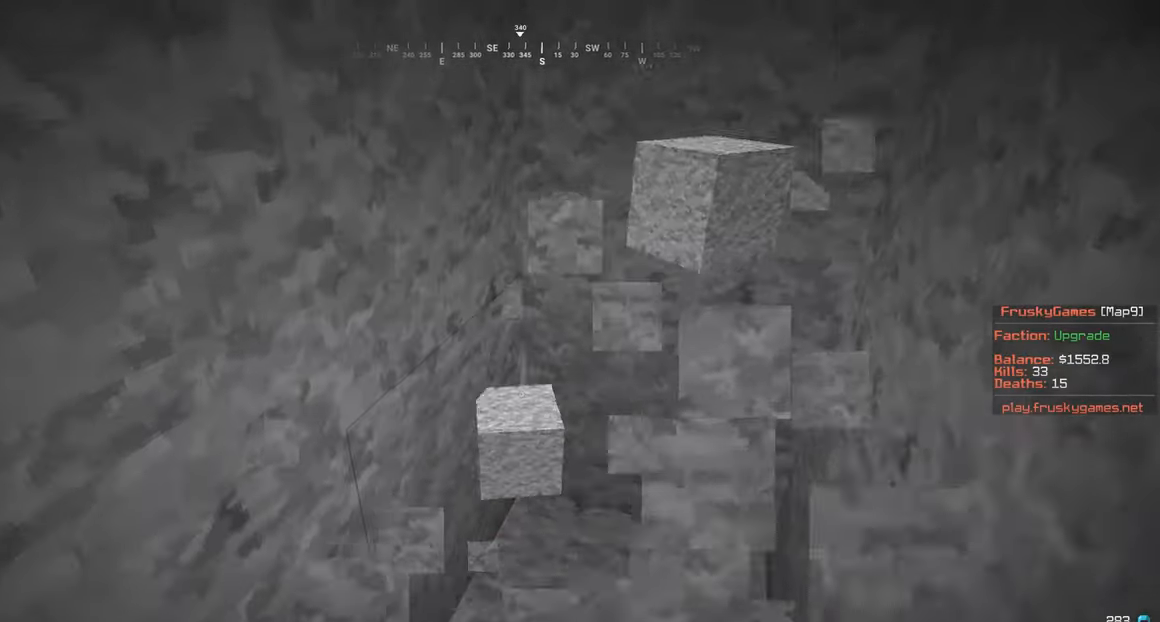
{"keys": ["d", "w"], "mouse": ["left"], "events": []}
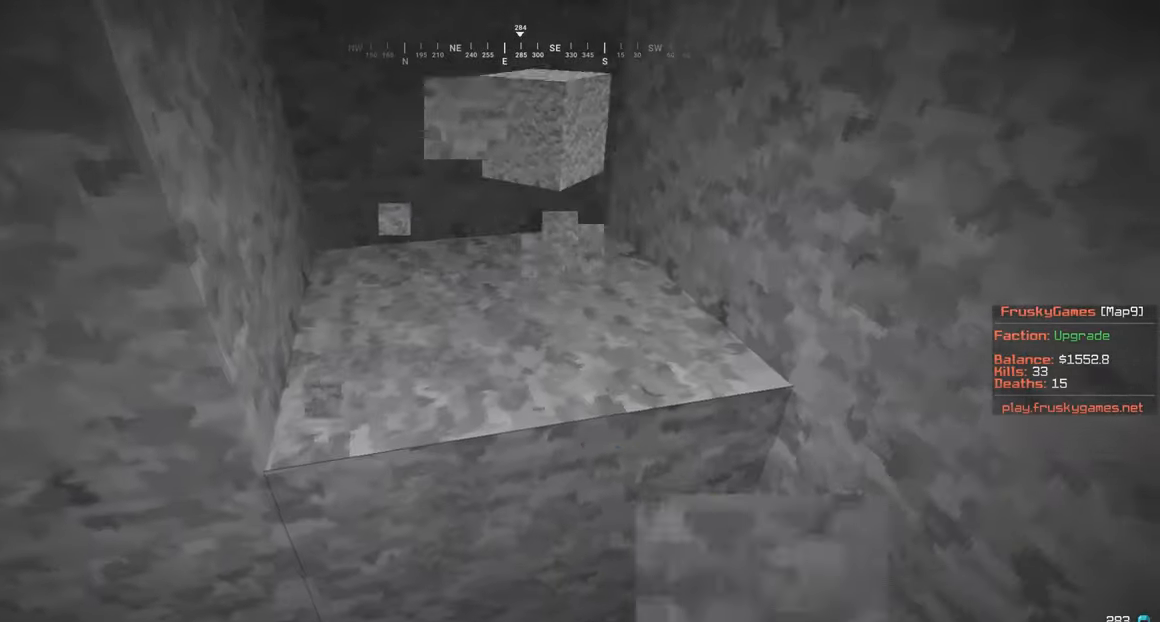
{"keys": ["w"], "mouse": ["left"], "events": [[16, "w", "up"], [133, "w", "down"], [216, "a", "down"], [216, "d", "up"], [450, "a", "up"]]}
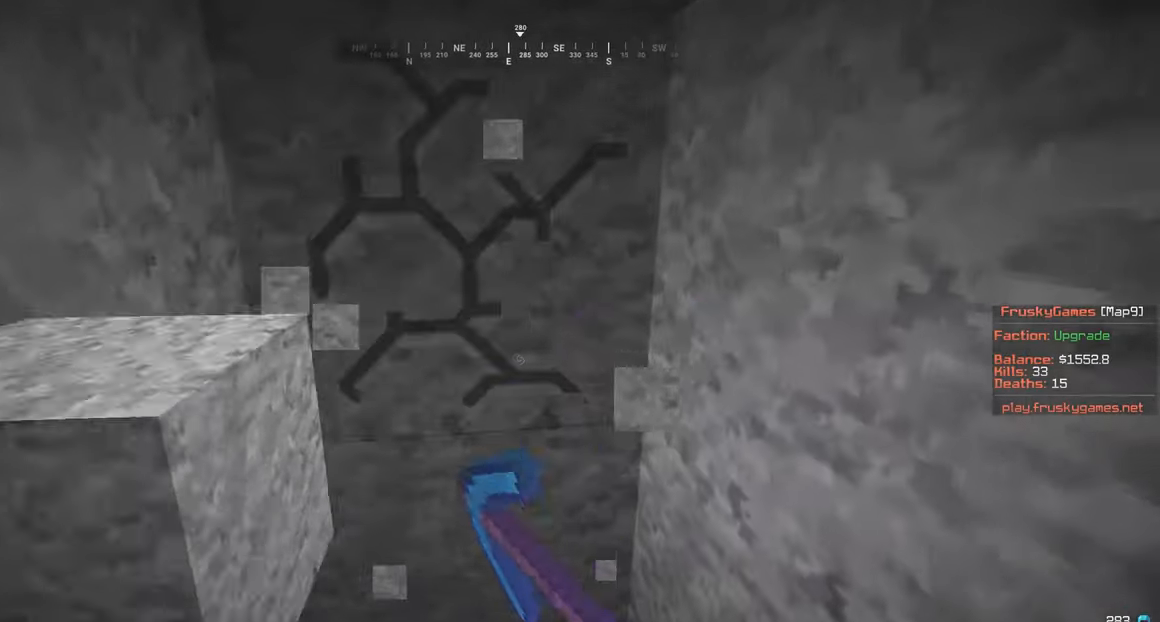
{"keys": ["a", "w"], "mouse": ["left"], "events": [[50, "w", "up"], [383, "w", "down"], [416, "a", "down"]]}
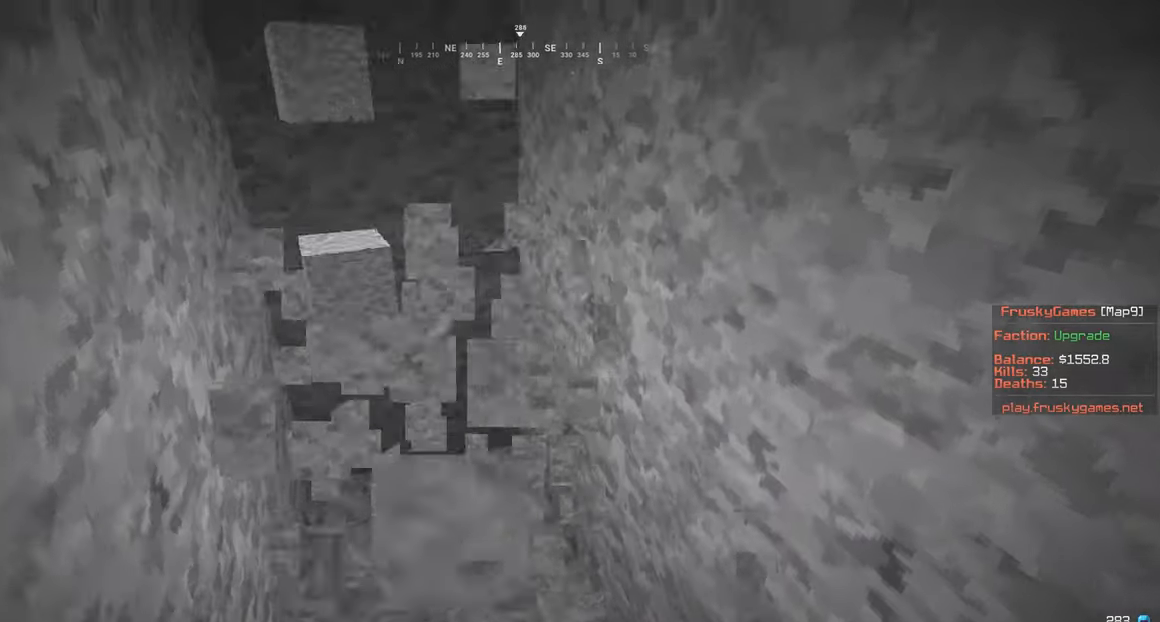
{"keys": ["a"], "mouse": ["left"], "events": [[416, "w", "up"]]}
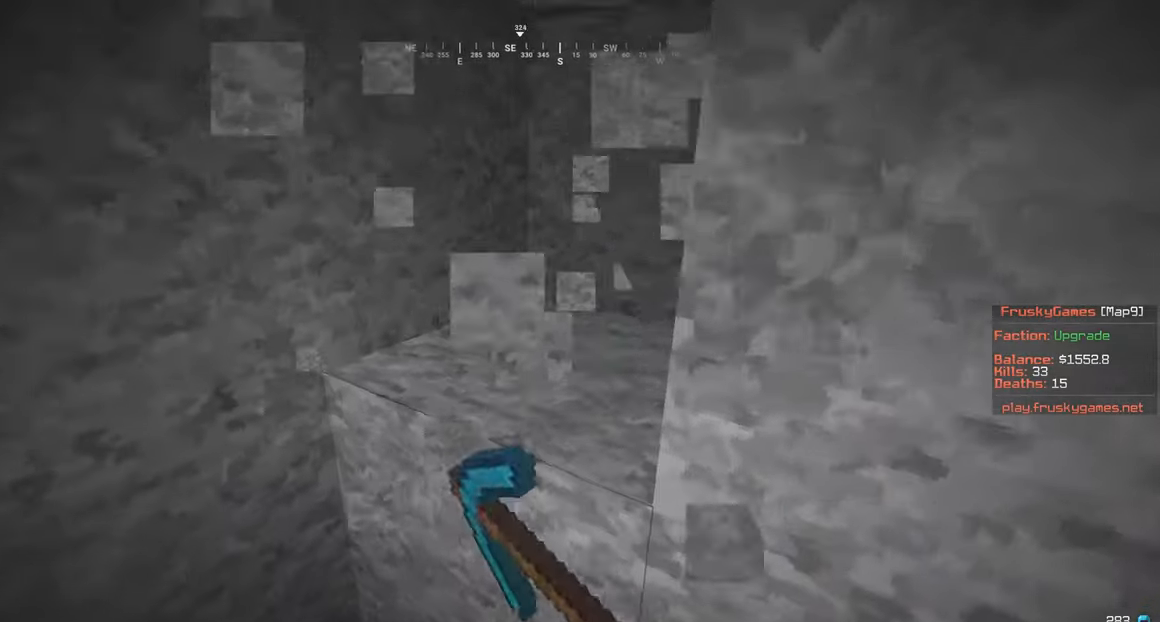
{"keys": ["d"], "mouse": ["left"], "events": [[466, "d", "down"], [500, "a", "up"]]}
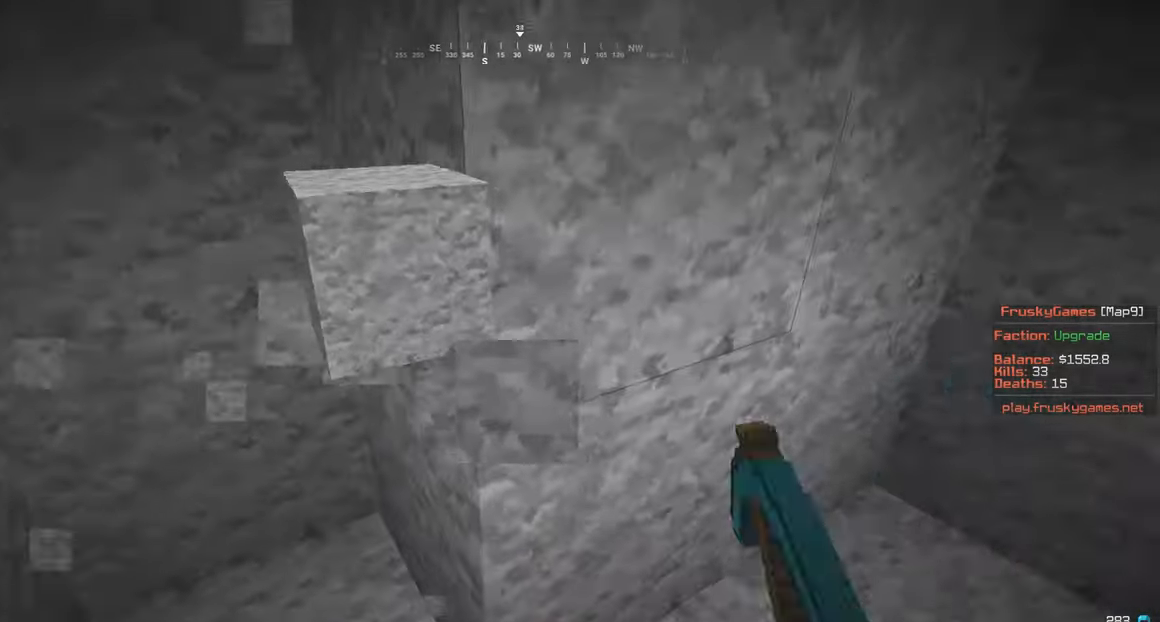
{"keys": [], "mouse": ["left"], "events": [[216, "d", "up"]]}
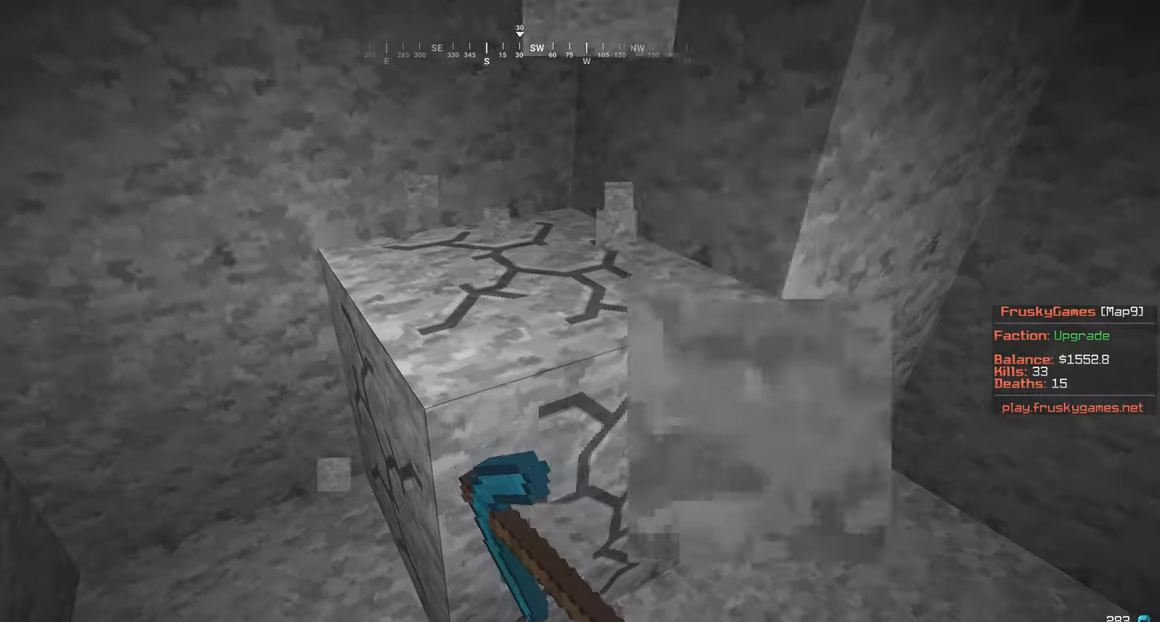
{"keys": [], "mouse": ["left"], "events": [[83, "w", "down"], [366, "w", "up"]]}
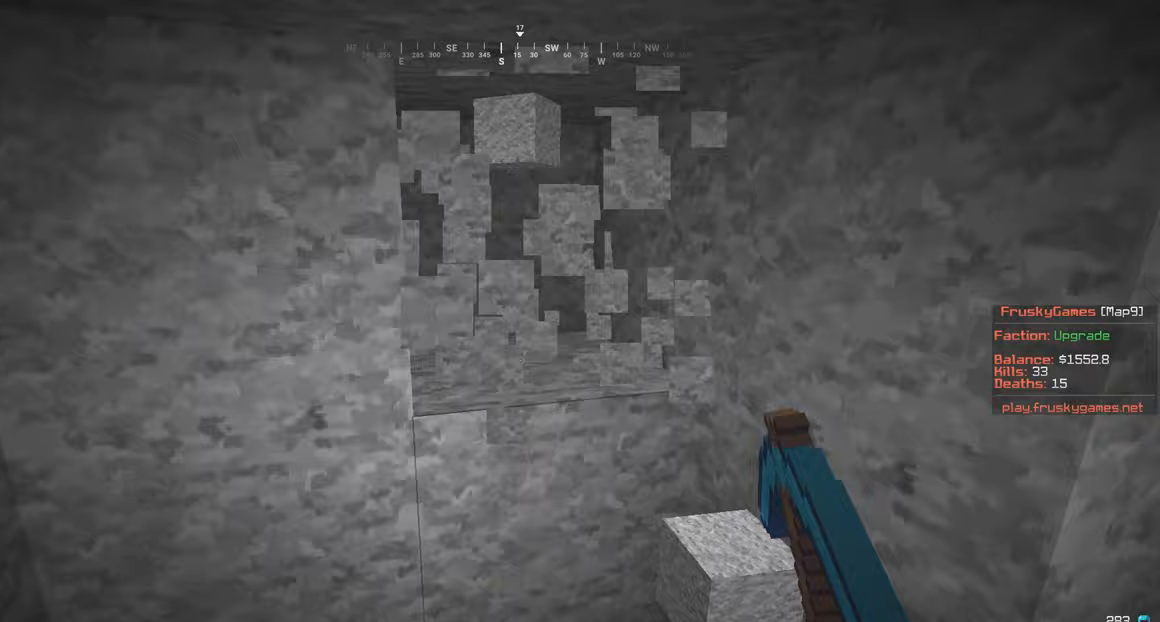
{"keys": ["a"], "mouse": ["left"], "events": [[133, "a", "down"], [133, "w", "down"], [467, "w", "up"]]}
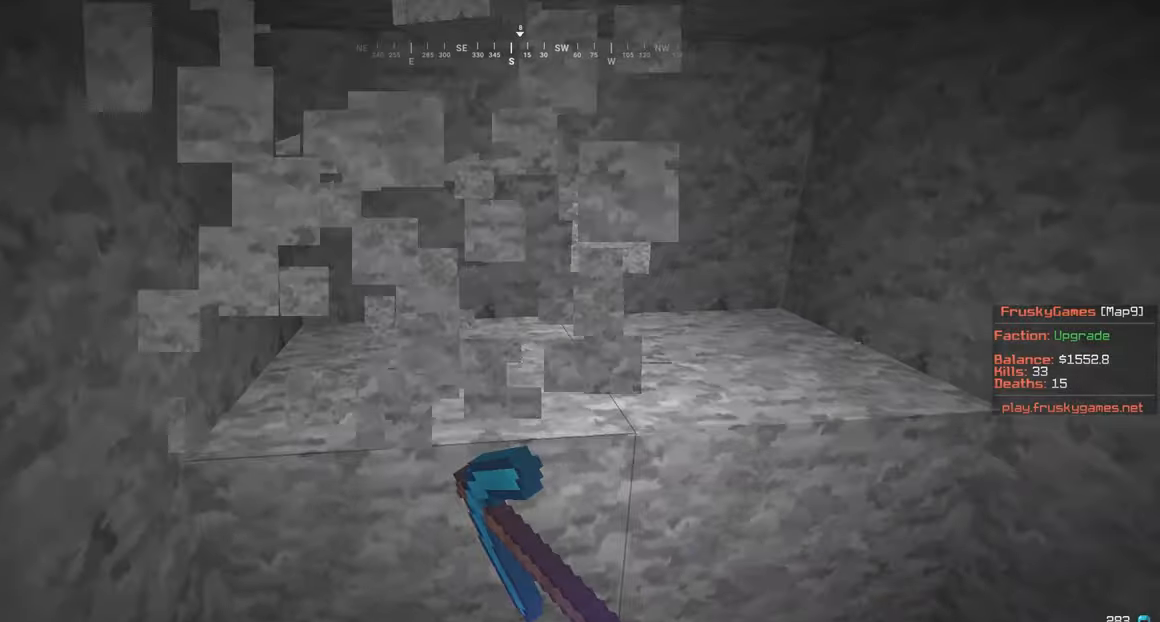
{"keys": ["a"], "mouse": ["left"], "events": [[100, "a", "up"], [183, "d", "down"], [367, "d", "up"], [383, "a", "down"]]}
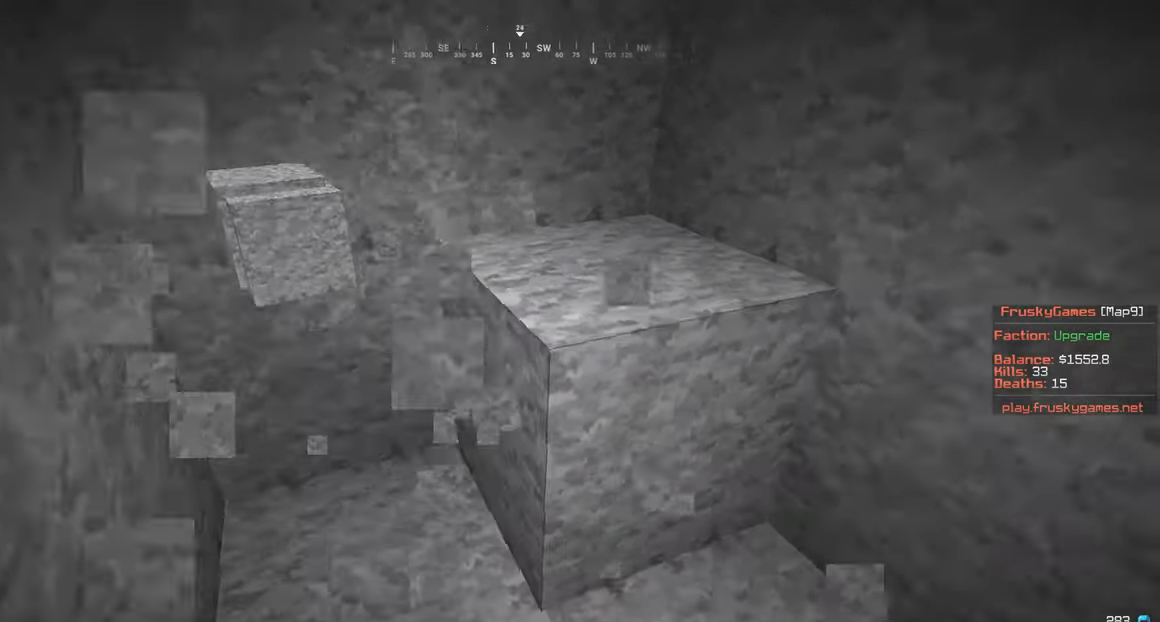
{"keys": [], "mouse": ["left"], "events": [[67, "d", "down"], [67, "w", "down"], [100, "a", "up"], [317, "d", "up"], [417, "w", "up"]]}
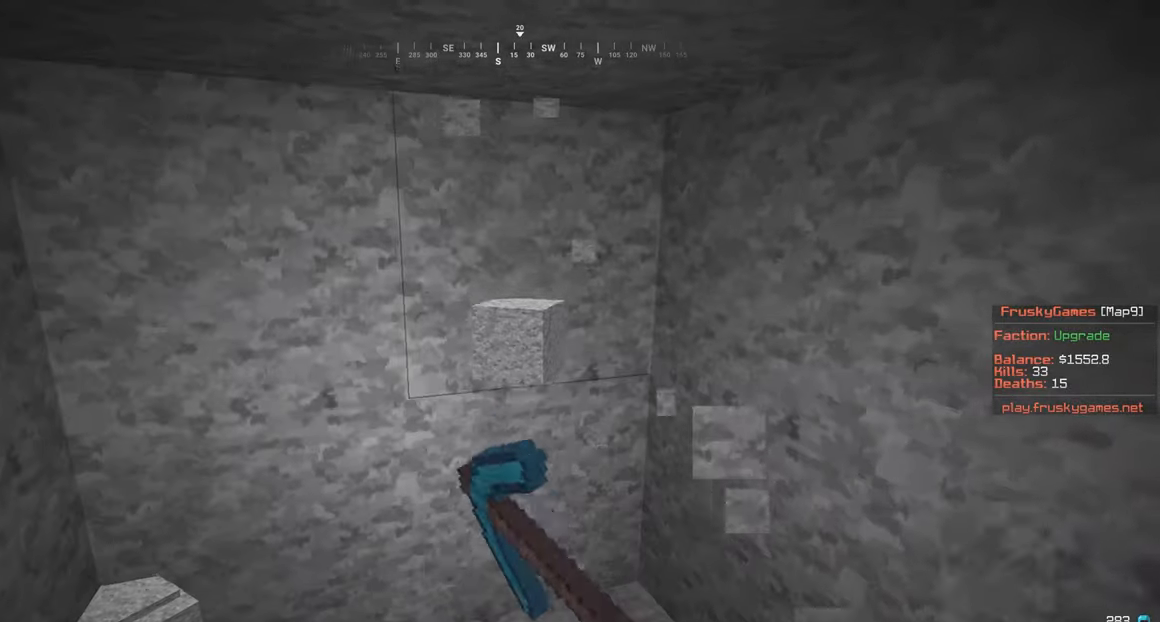
{"keys": ["a", "w"], "mouse": ["left"], "events": [[17, "w", "down"], [267, "w", "up"], [367, "a", "down"], [367, "w", "down"]]}
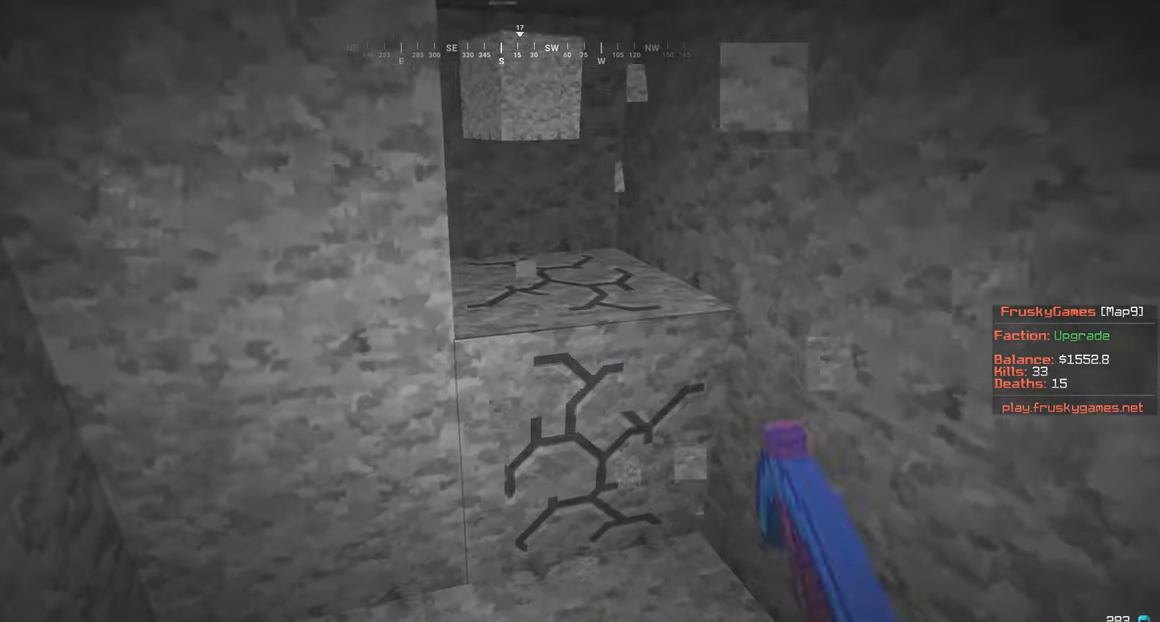
{"keys": [], "mouse": ["left"], "events": [[17, "w", "up"], [333, "w", "down"], [467, "a", "up"], [467, "w", "up"]]}
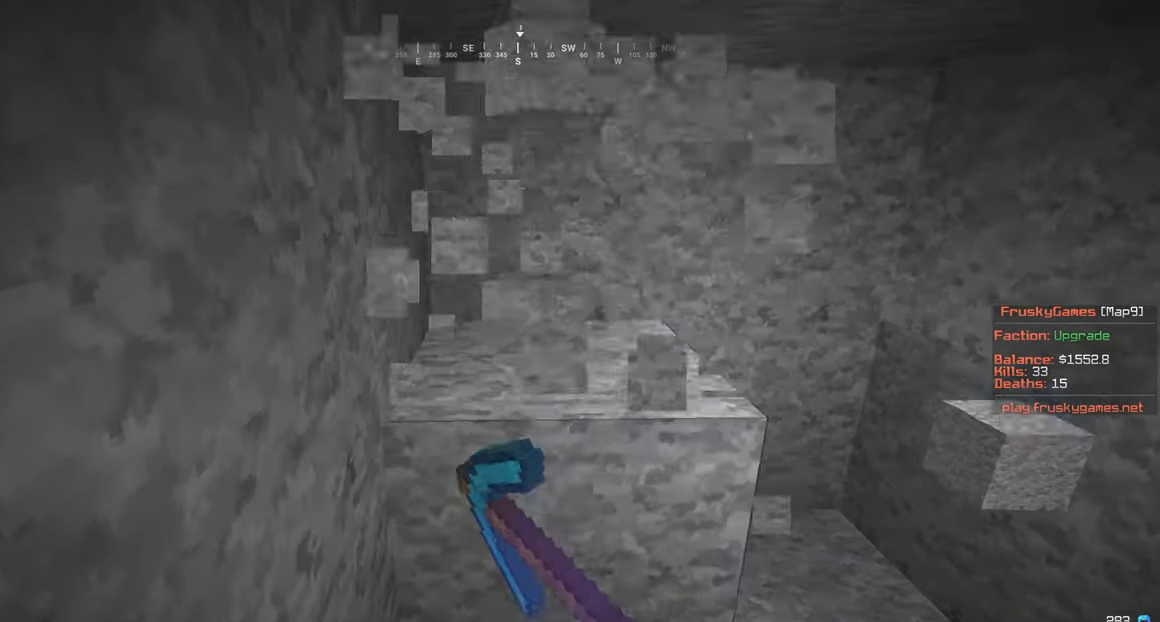
{"keys": ["d"], "mouse": ["left"], "events": [[83, "d", "down"], [117, "w", "down"], [417, "w", "up"]]}
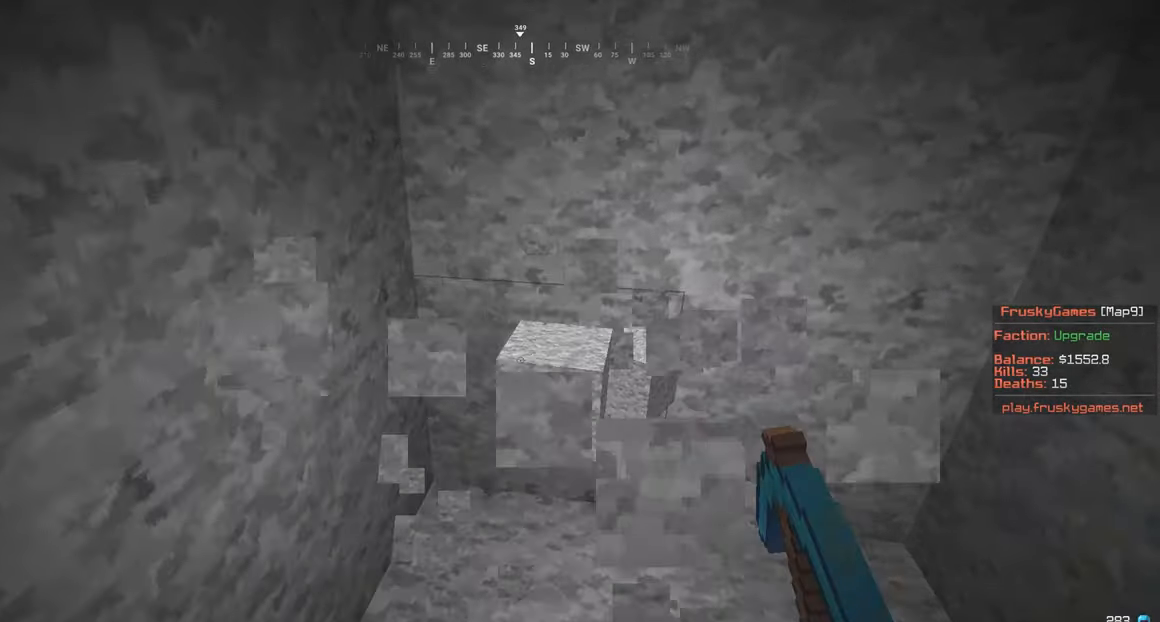
{"keys": ["a", "s"], "mouse": [], "events": [[67, "d", "up"], [117, "mouse_left", "up"], [117, "s", "down"], [317, "a", "down"]]}
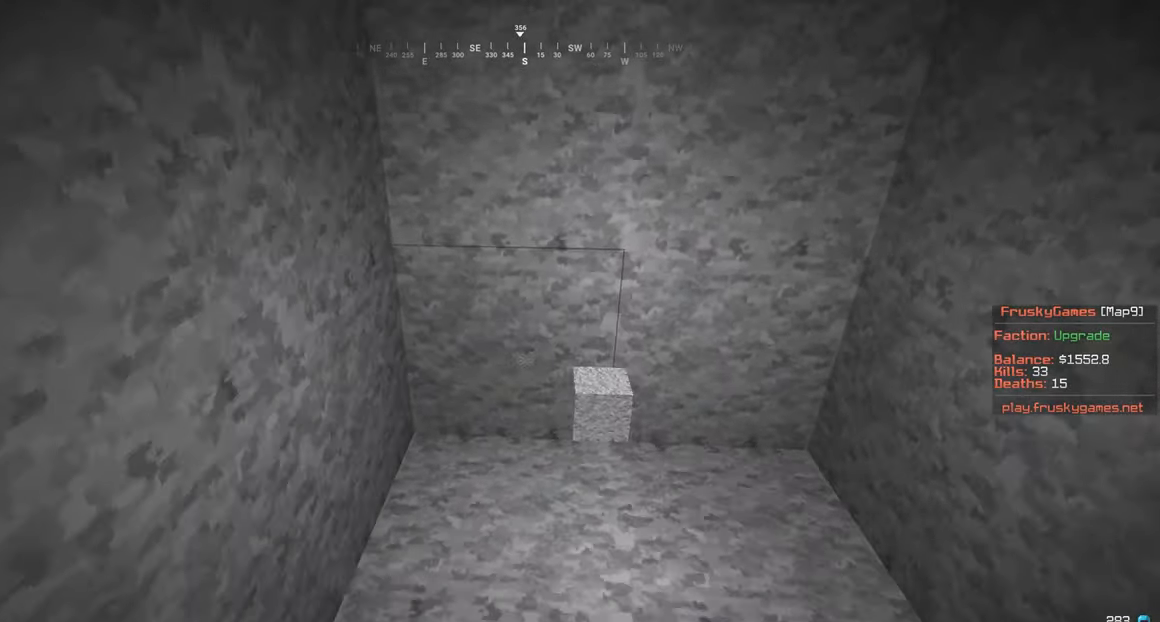
{"keys": [], "mouse": [], "events": [[17, "s", "up"], [67, "a", "up"]]}
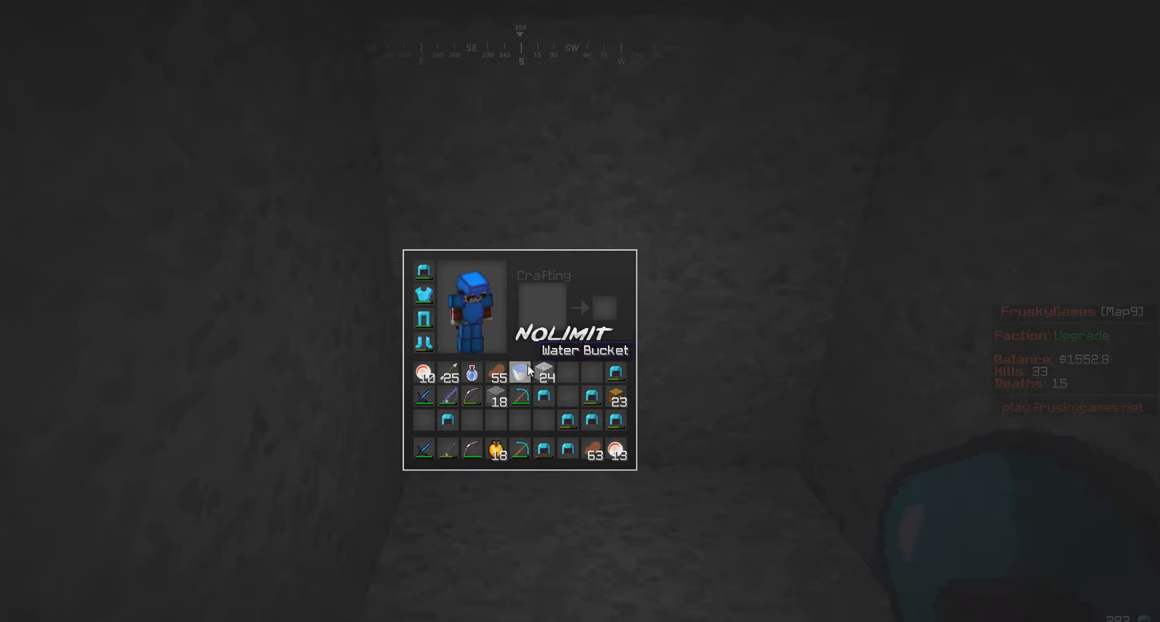
{"keys": [], "mouse": [], "events": []}
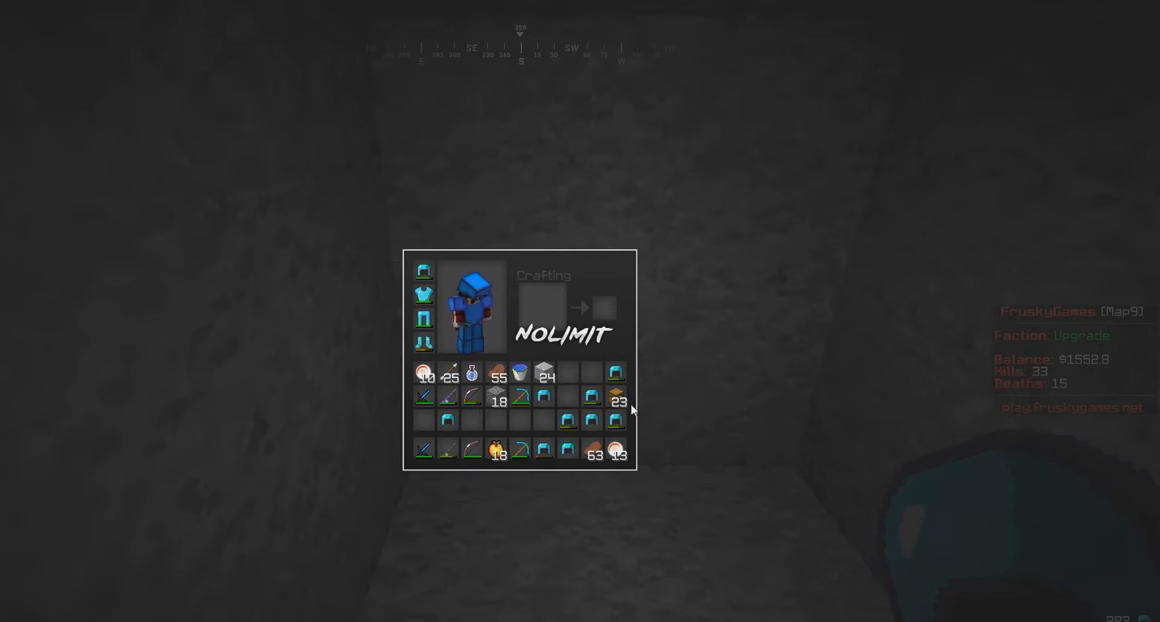
{"keys": [], "mouse": [], "events": []}
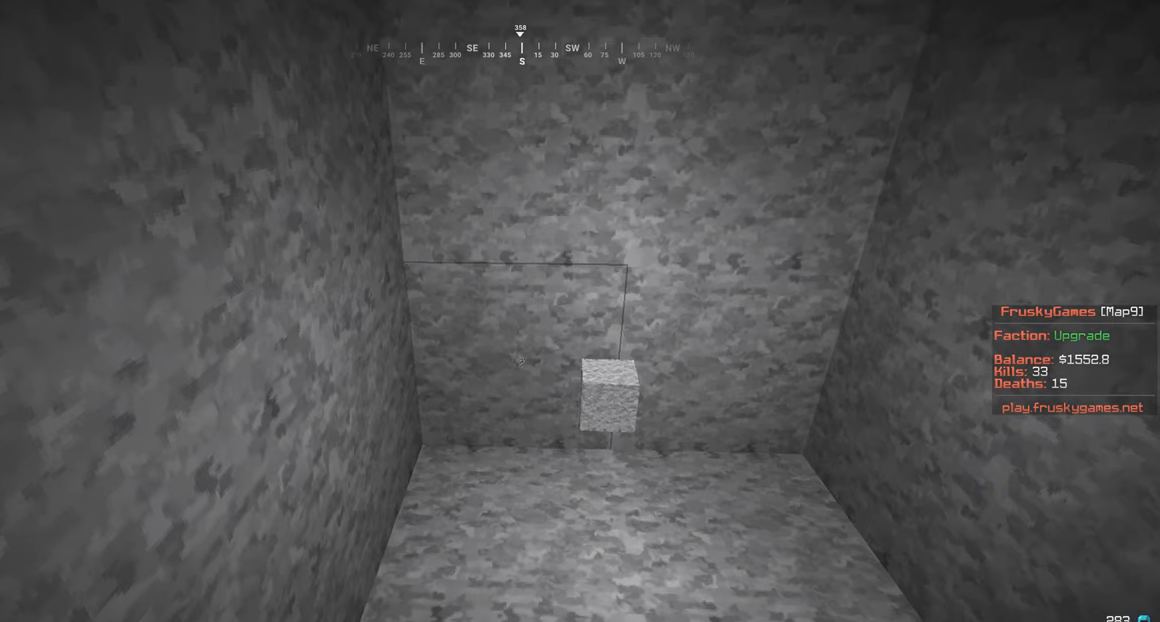
{"keys": ["a"], "mouse": [], "events": [[33, "d", "down"], [33, "mouse_right", "down"], [117, "mouse_right", "up"], [217, "d", "up"], [217, "mouse_right", "down"], [317, "a", "down"], [317, "mouse_right", "up"], [317, "s", "down"], [467, "s", "up"]]}
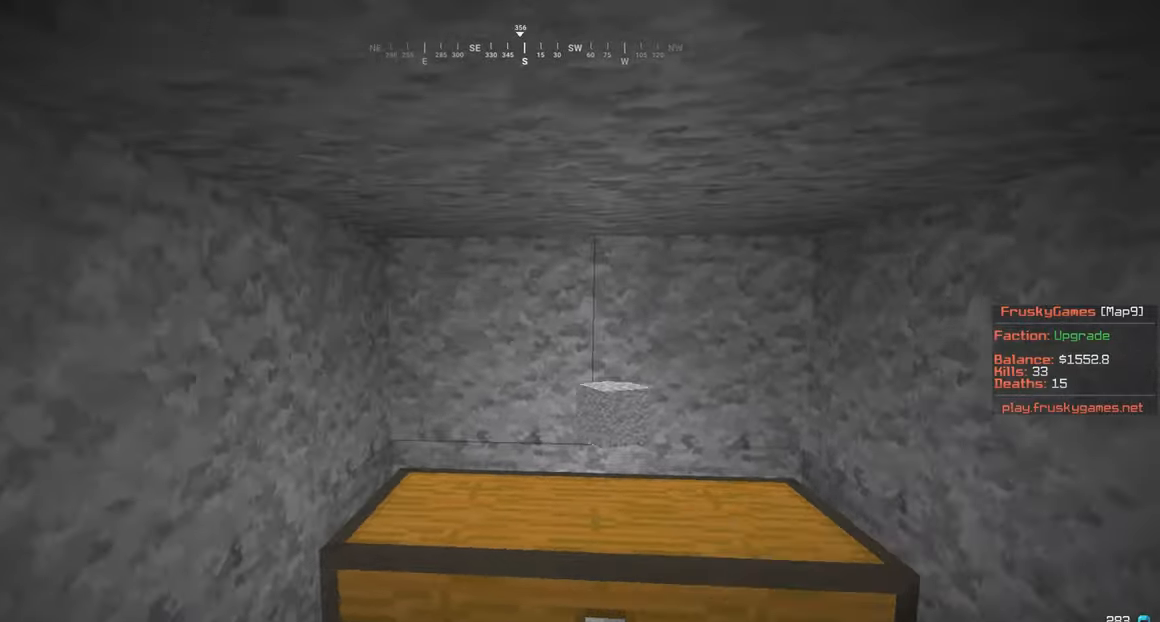
{"keys": [], "mouse": [], "events": [[17, "a", "up"]]}
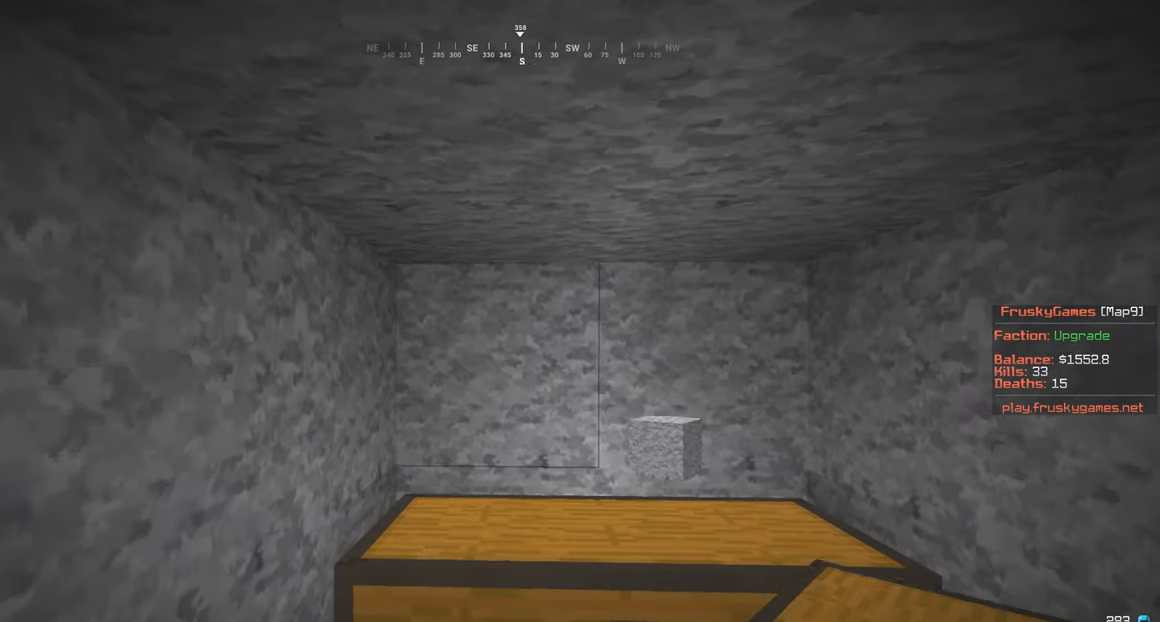
{"keys": [], "mouse": ["left"], "events": [[167, "w", "down"], [367, "w", "up"], [467, "mouse_left", "down"]]}
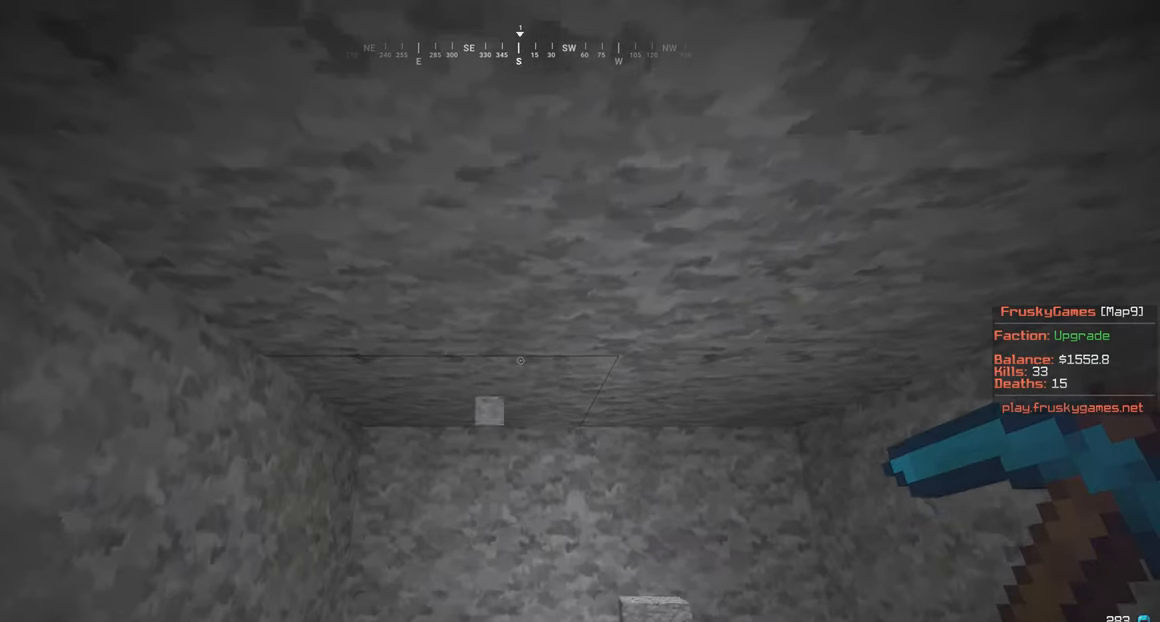
{"keys": ["w"], "mouse": ["left"], "events": [[267, "a", "down"], [267, "w", "down"], [450, "a", "up"]]}
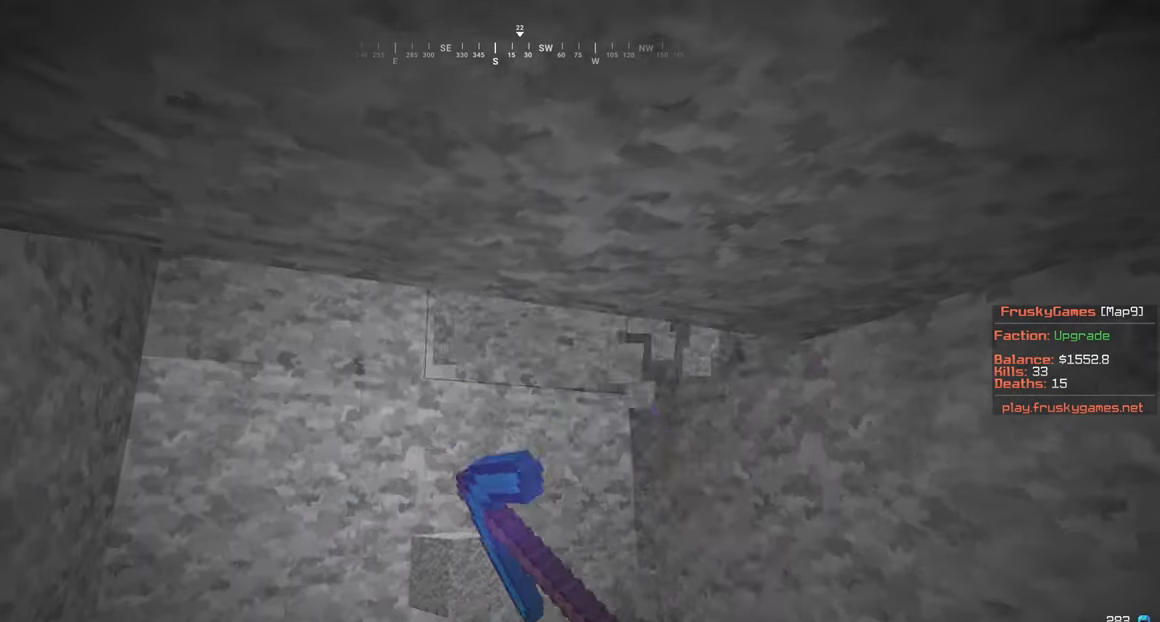
{"keys": [], "mouse": [], "events": [[17, "w", "up"], [317, "mouse_left", "up"]]}
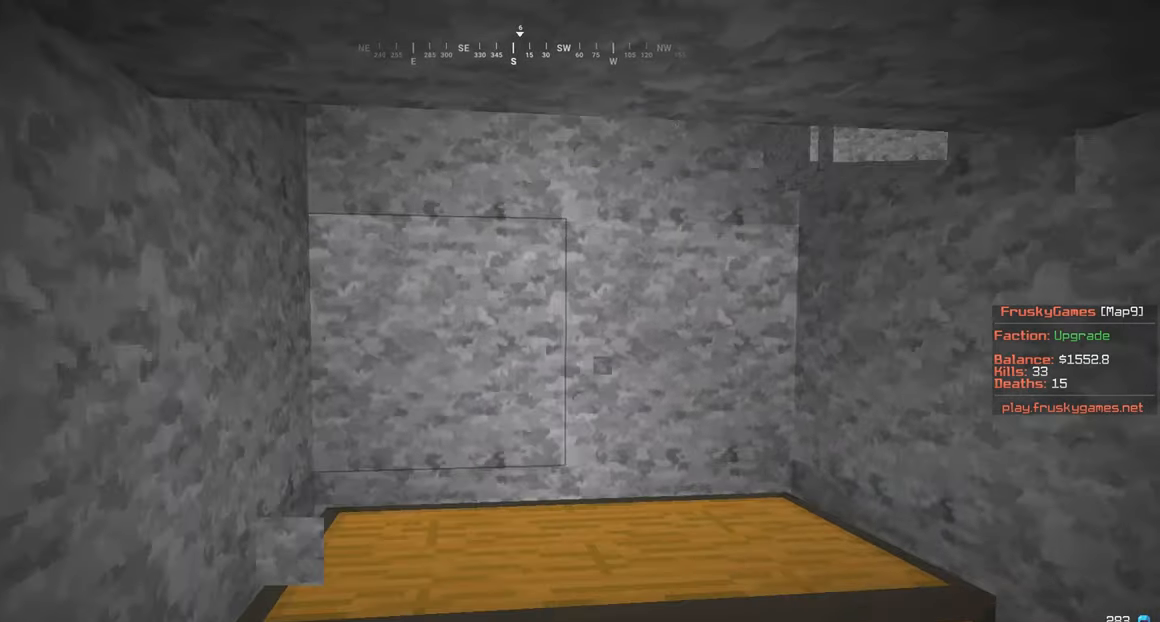
{"keys": [], "mouse": ["right"], "events": [[167, "mouse_right", "down"], [217, "d", "down"], [267, "mouse_right", "up"], [417, "mouse_right", "down"], [450, "d", "up"]]}
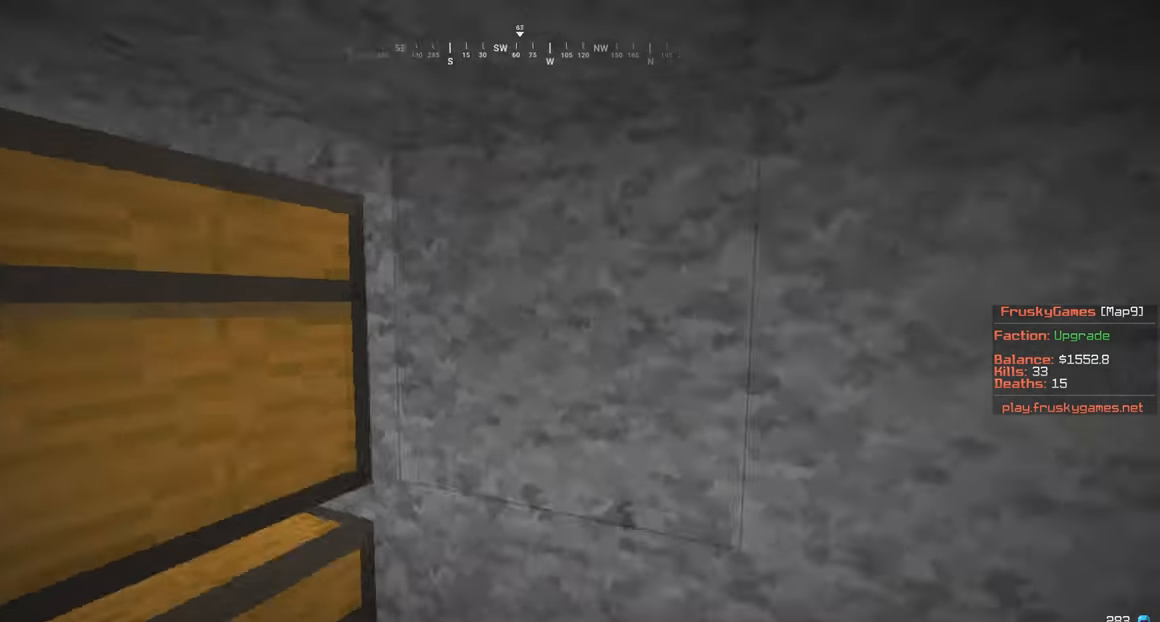
{"keys": ["a", "w"], "mouse": [], "events": [[17, "mouse_right", "up"], [117, "w", "down"], [317, "d", "down"], [467, "a", "down"], [467, "d", "up"]]}
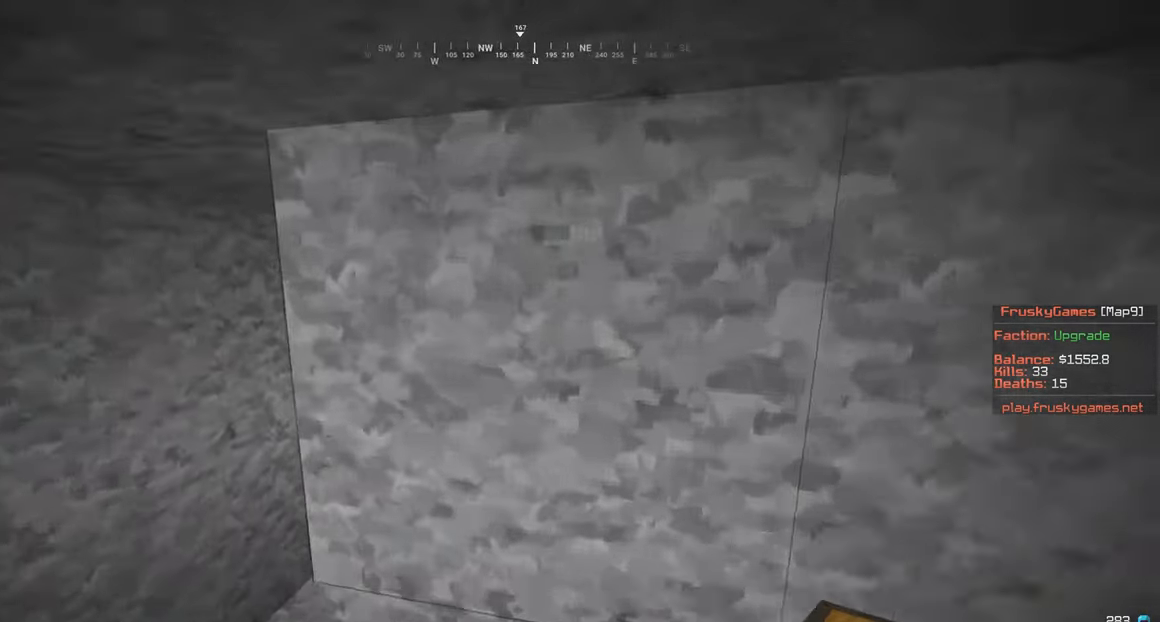
{"keys": ["w"], "mouse": [], "events": [[367, "a", "up"]]}
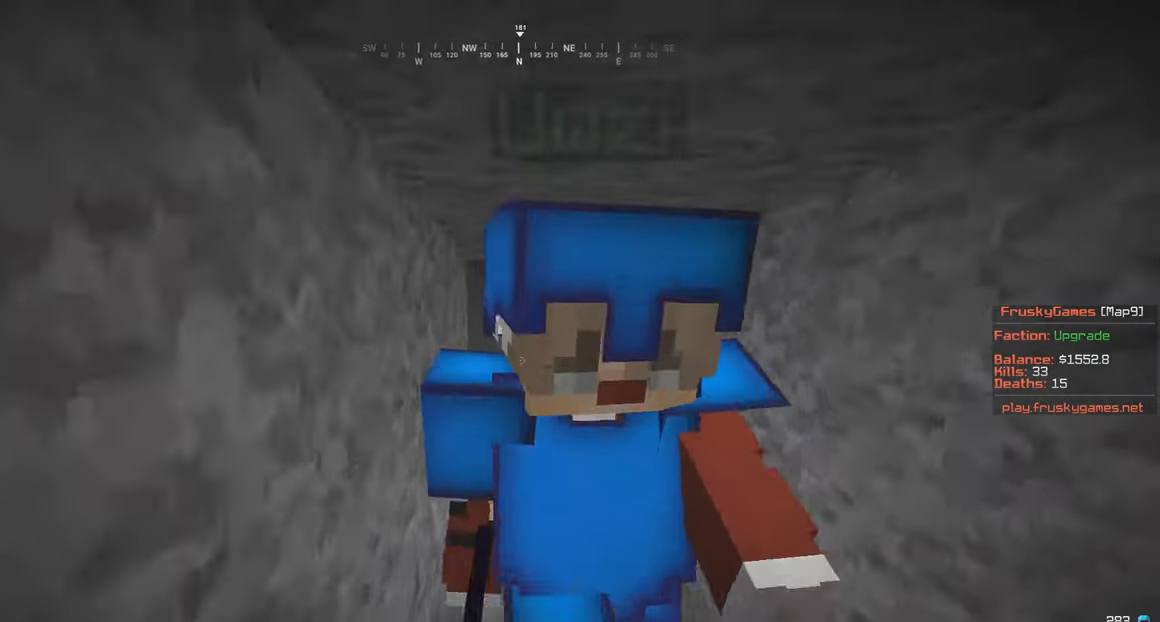
{"keys": ["w"], "mouse": [], "events": [[267, "d", "down"], [367, "d", "up"]]}
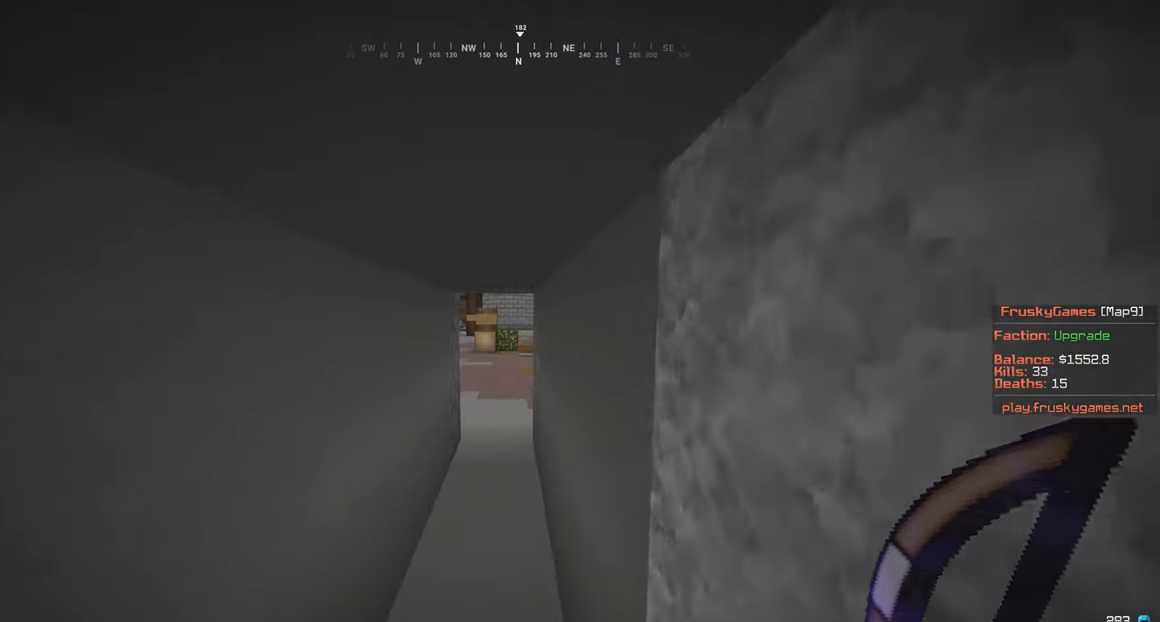
{"keys": ["w"], "mouse": [], "events": []}